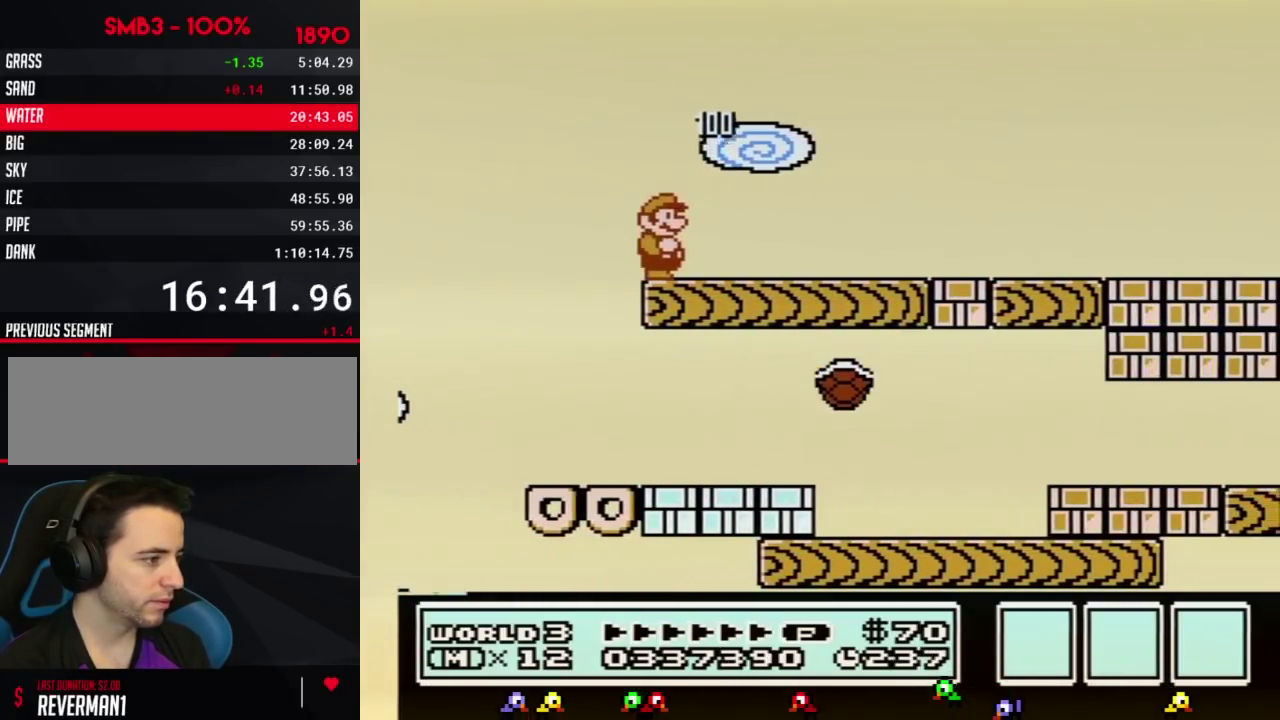
Gameplay with a controller (Nintendo layout); each line is a JSON object with the inputs held at the frame after it. "events" lists button and stick changes between this image and that frame as [ms after this image, input, new state], when the widget could be followed in between. Not read: L3 R3.
{"buttons": ["B"], "events": []}
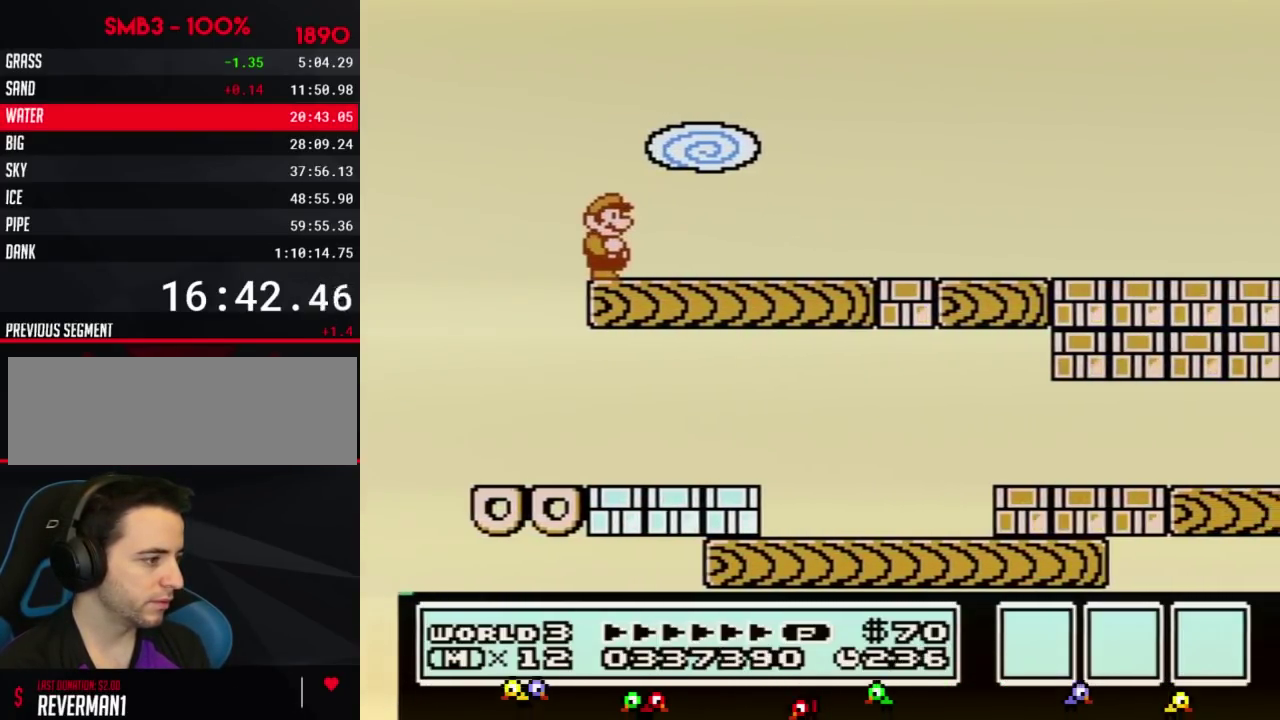
{"buttons": [], "events": [[283, "B", "up"]]}
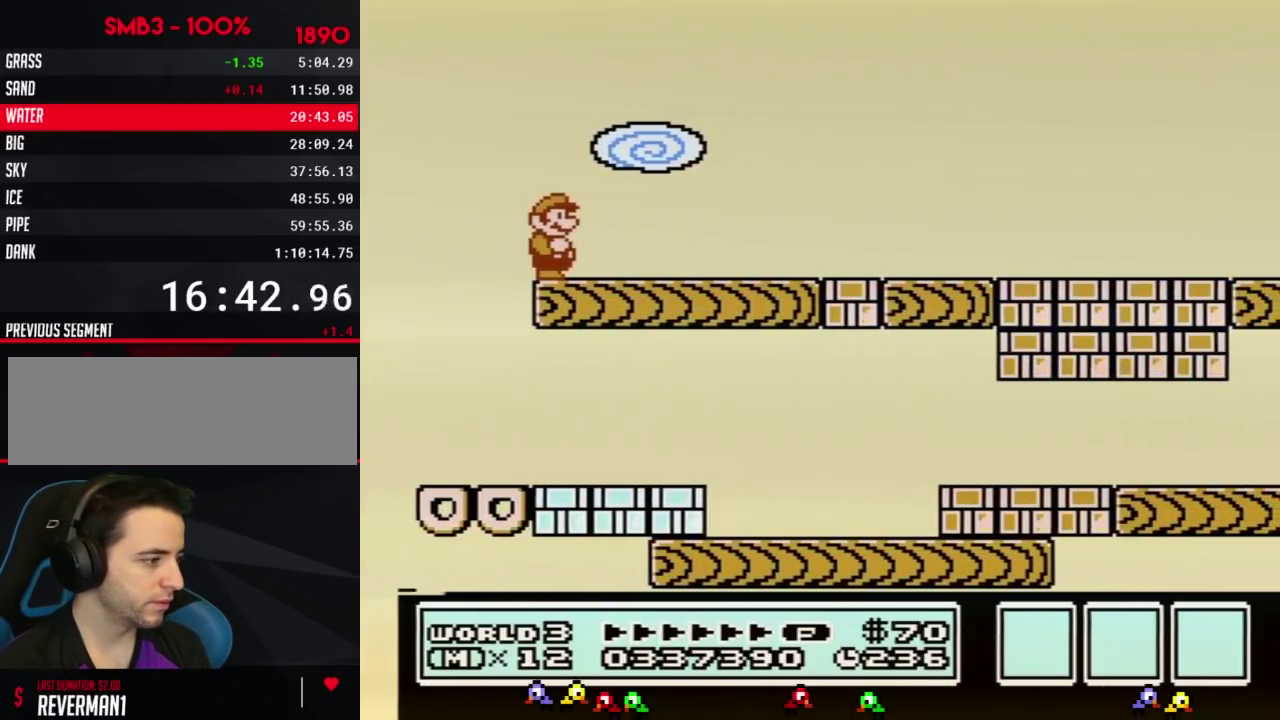
{"buttons": [], "events": []}
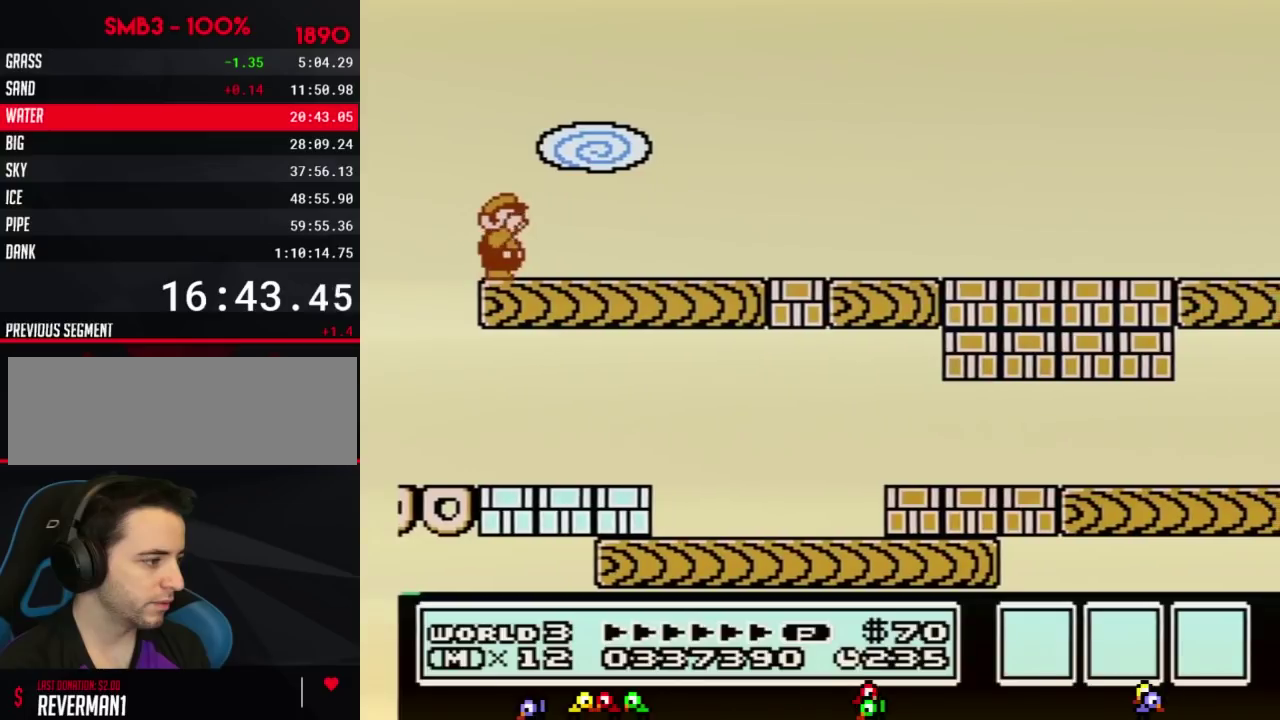
{"buttons": ["B", "DPAD_RIGHT"], "events": [[33, "DPAD_RIGHT", "down"], [66, "B", "down"]]}
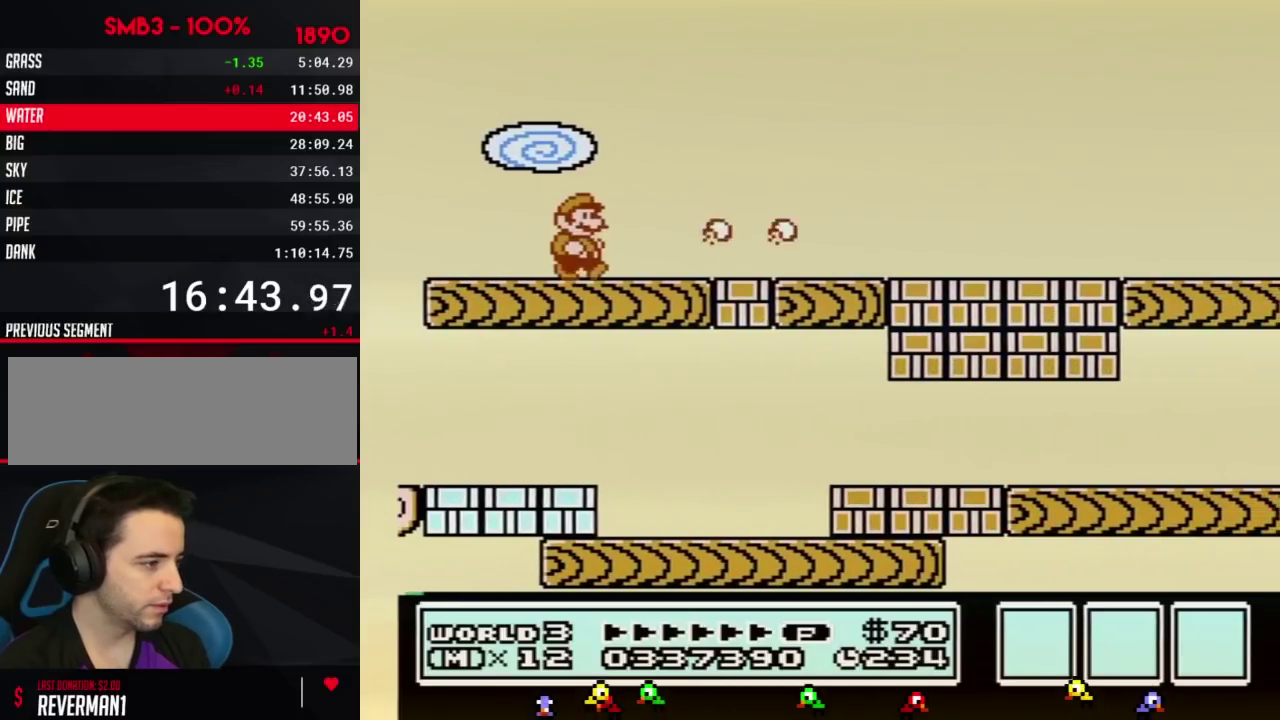
{"buttons": ["B", "DPAD_RIGHT"], "events": []}
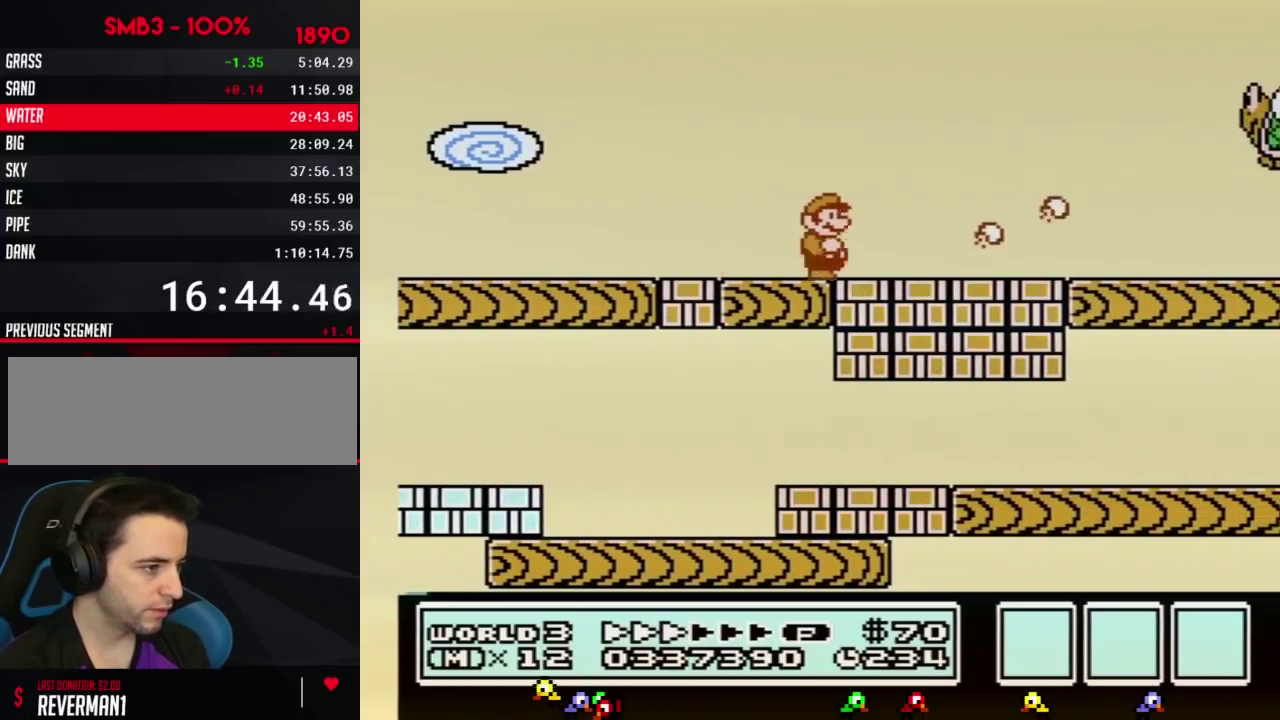
{"buttons": ["B", "DPAD_RIGHT"], "events": []}
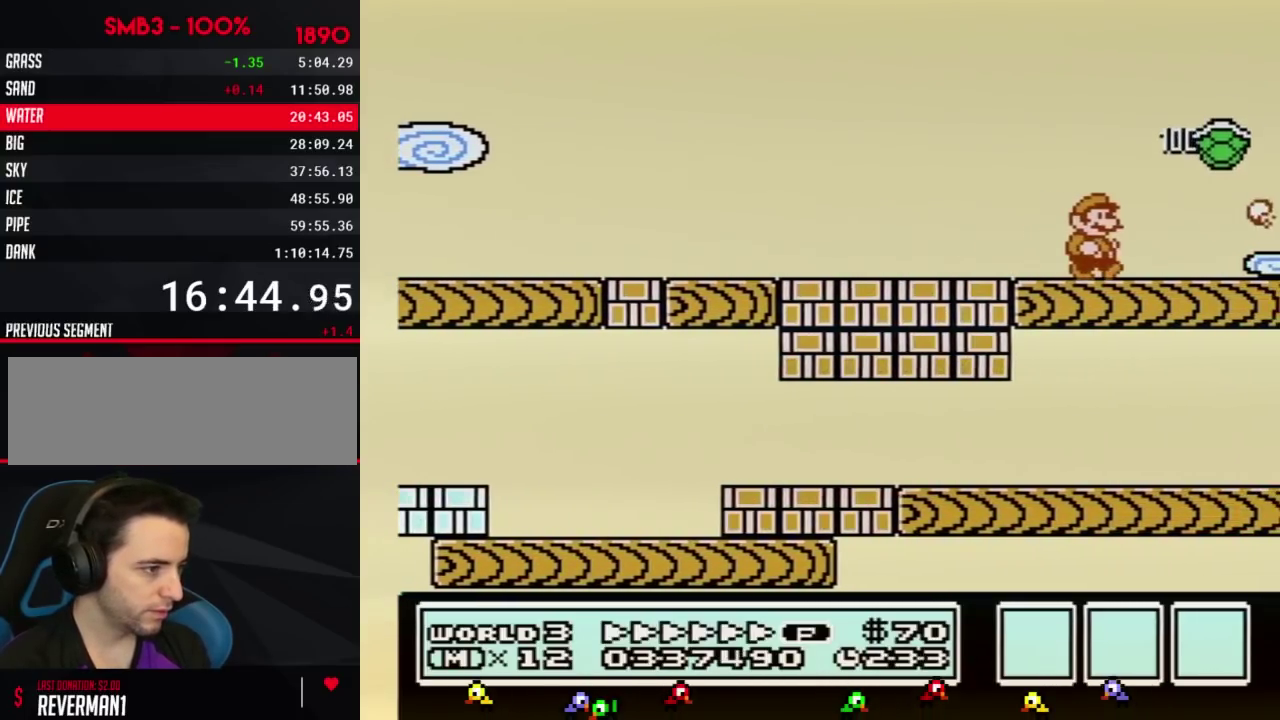
{"buttons": ["A", "B", "DPAD_LEFT"], "events": [[284, "A", "down"], [317, "DPAD_RIGHT", "up"], [350, "DPAD_LEFT", "down"]]}
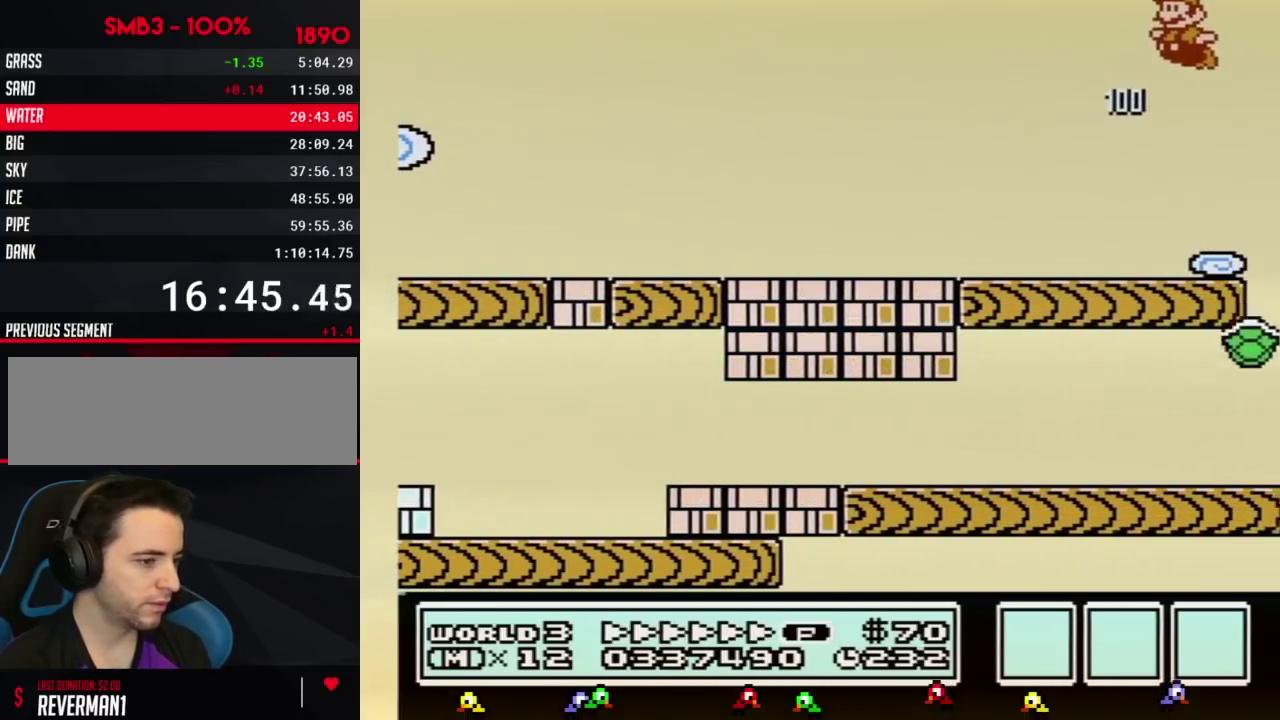
{"buttons": ["B", "DPAD_LEFT"], "events": [[250, "A", "up"]]}
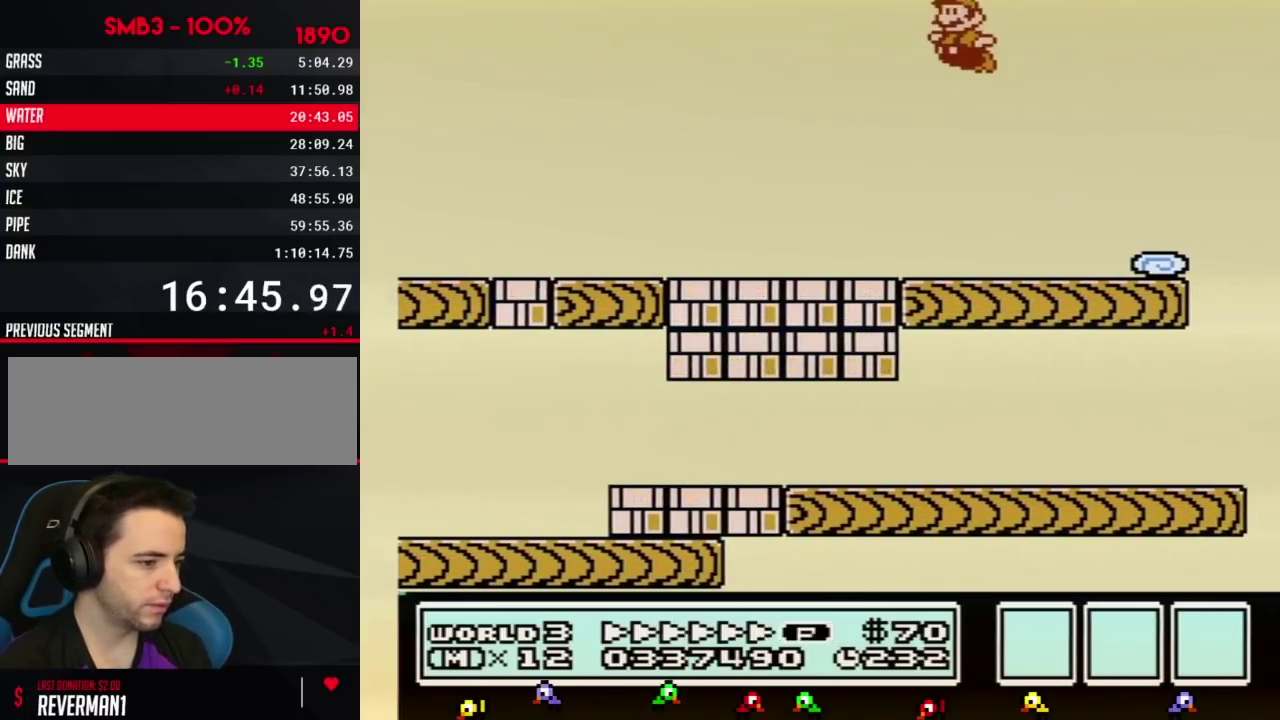
{"buttons": ["B", "DPAD_LEFT"], "events": []}
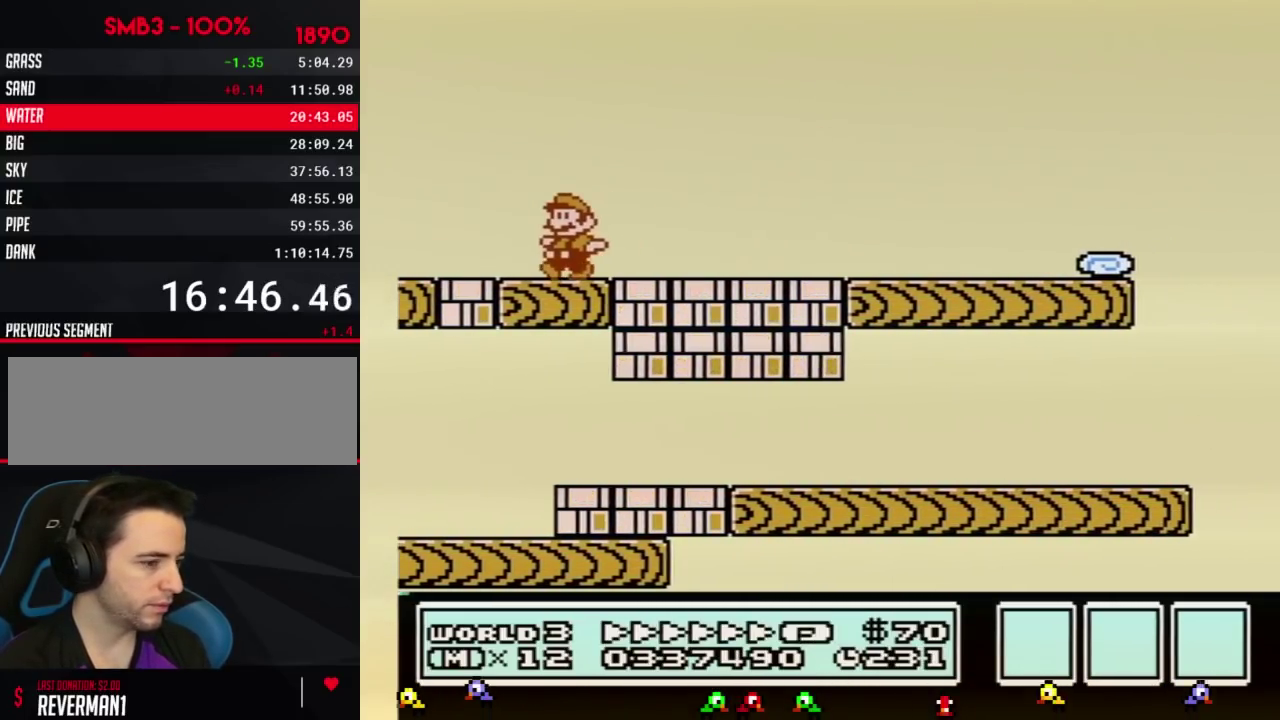
{"buttons": ["A", "B", "DPAD_RIGHT"], "events": [[150, "A", "down"], [250, "DPAD_LEFT", "up"], [250, "DPAD_RIGHT", "down"]]}
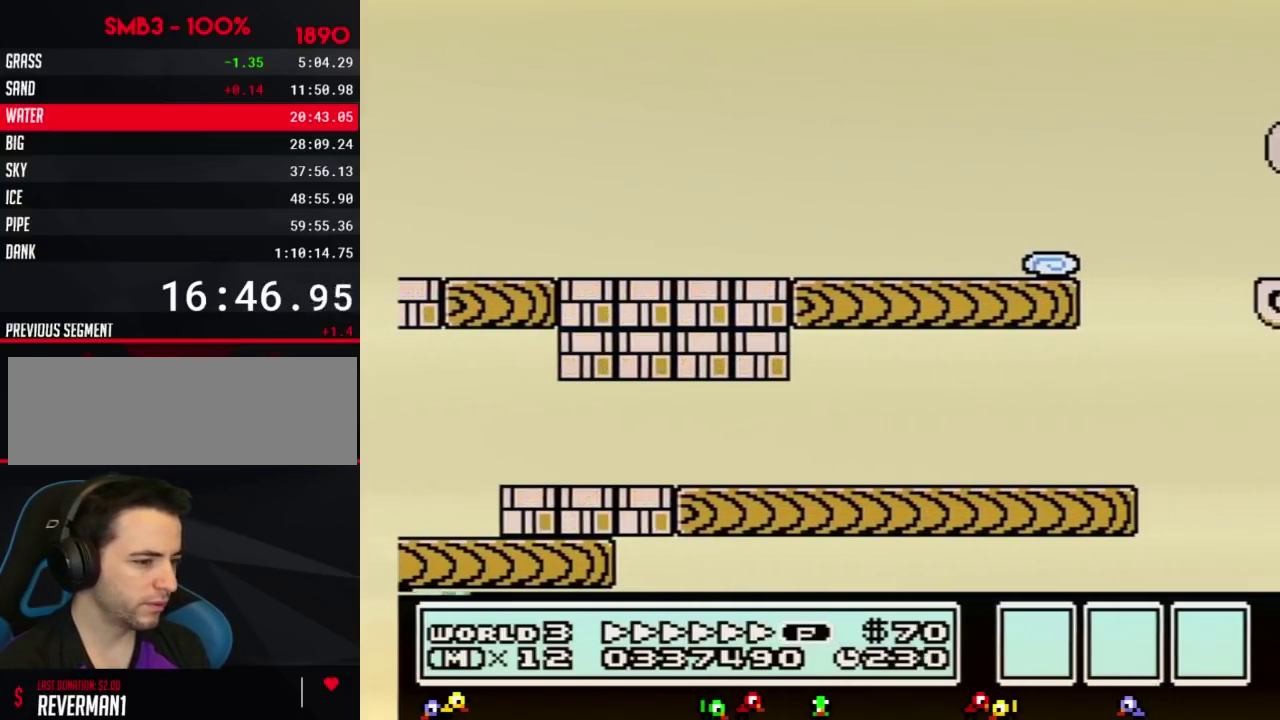
{"buttons": ["B", "DPAD_RIGHT"], "events": [[100, "A", "up"]]}
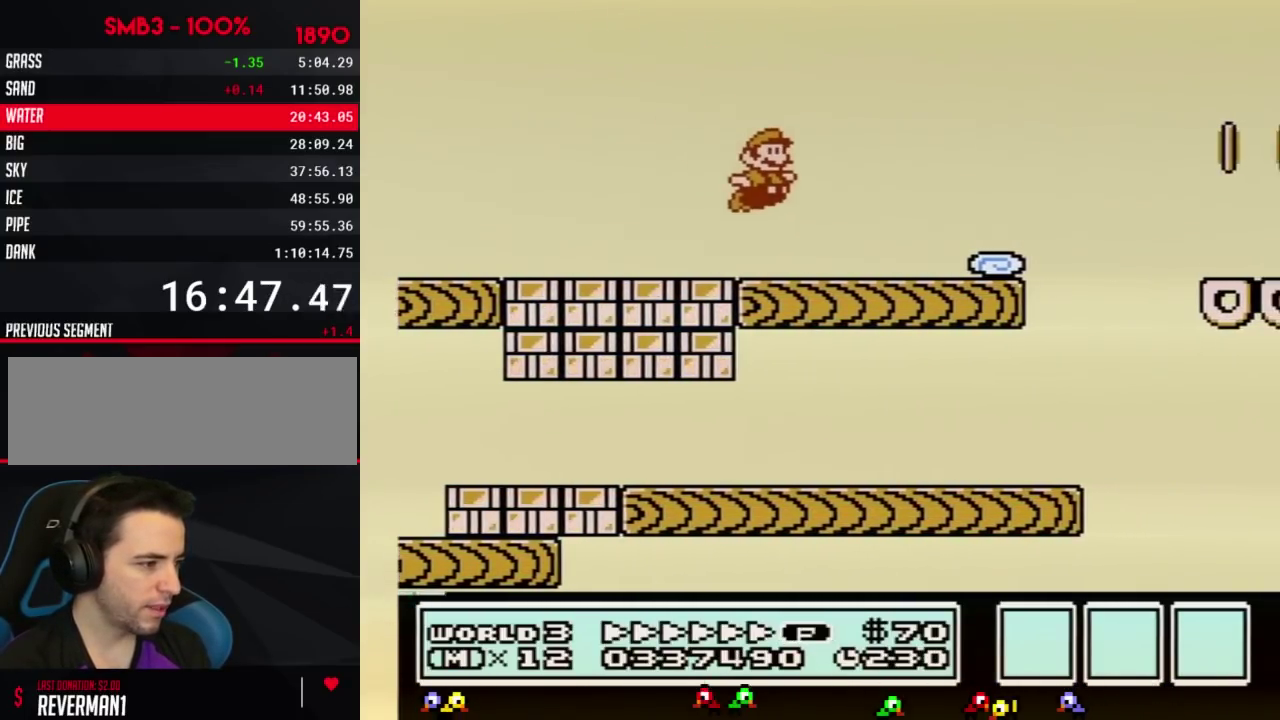
{"buttons": ["A", "B", "DPAD_RIGHT"], "events": [[417, "A", "down"]]}
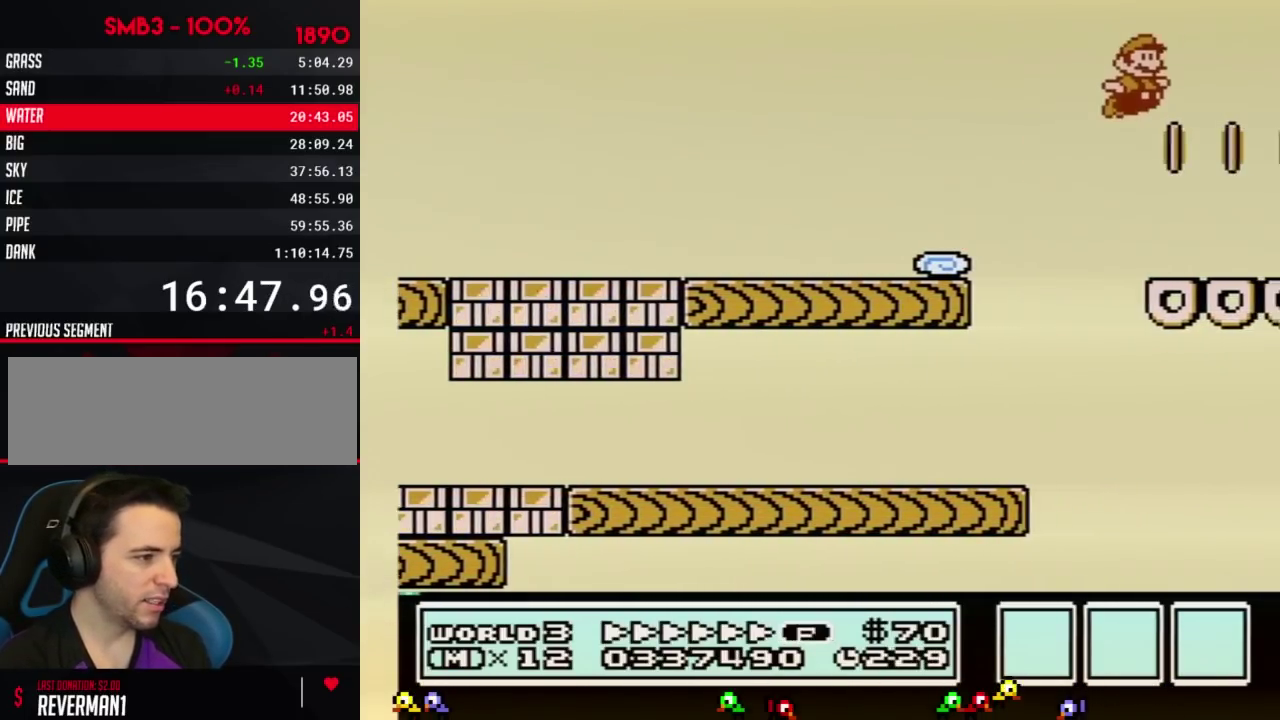
{"buttons": ["B", "DPAD_RIGHT"], "events": [[350, "A", "up"]]}
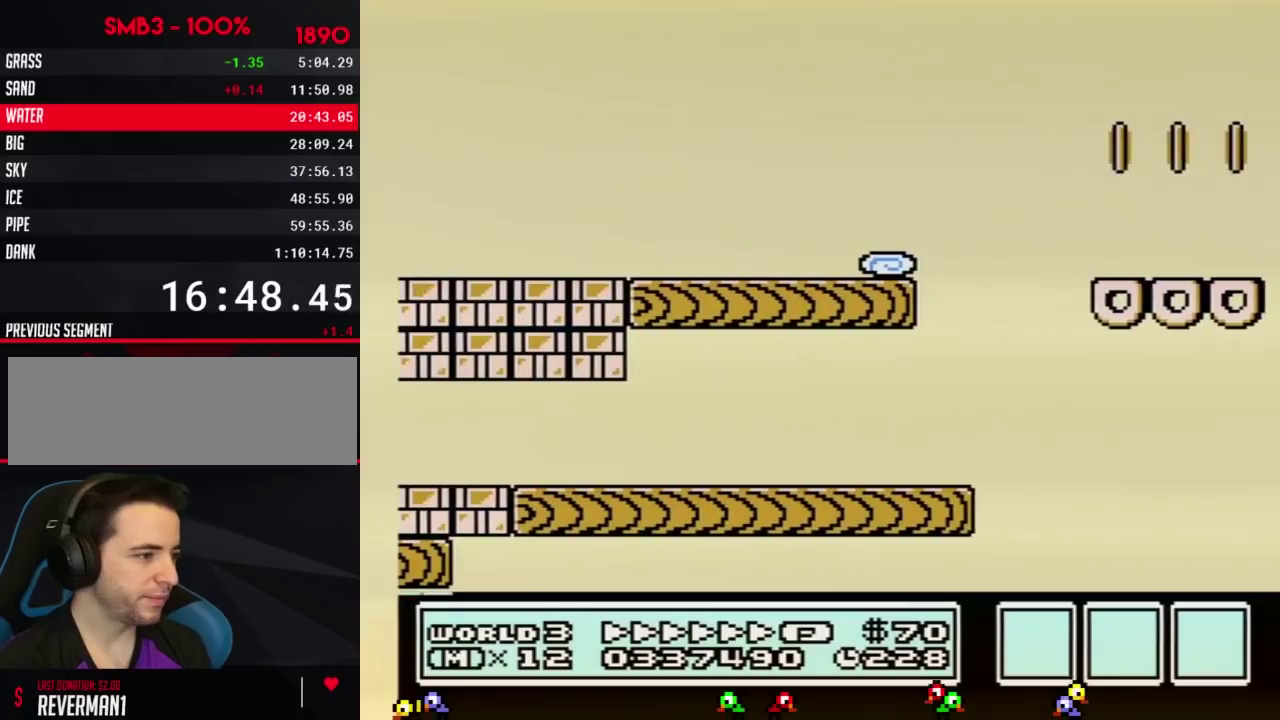
{"buttons": ["B", "DPAD_LEFT"], "events": [[166, "DPAD_LEFT", "down"], [166, "DPAD_RIGHT", "up"]]}
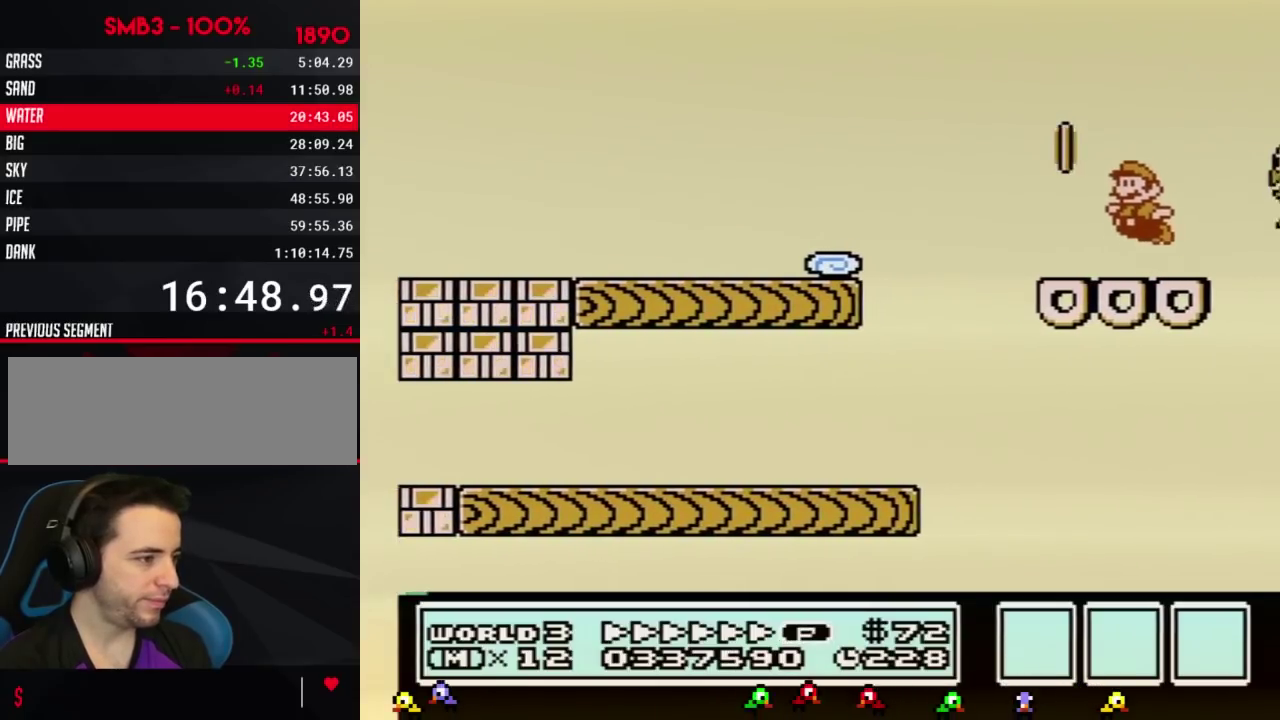
{"buttons": ["B", "DPAD_LEFT"], "events": [[67, "A", "down"], [384, "A", "up"]]}
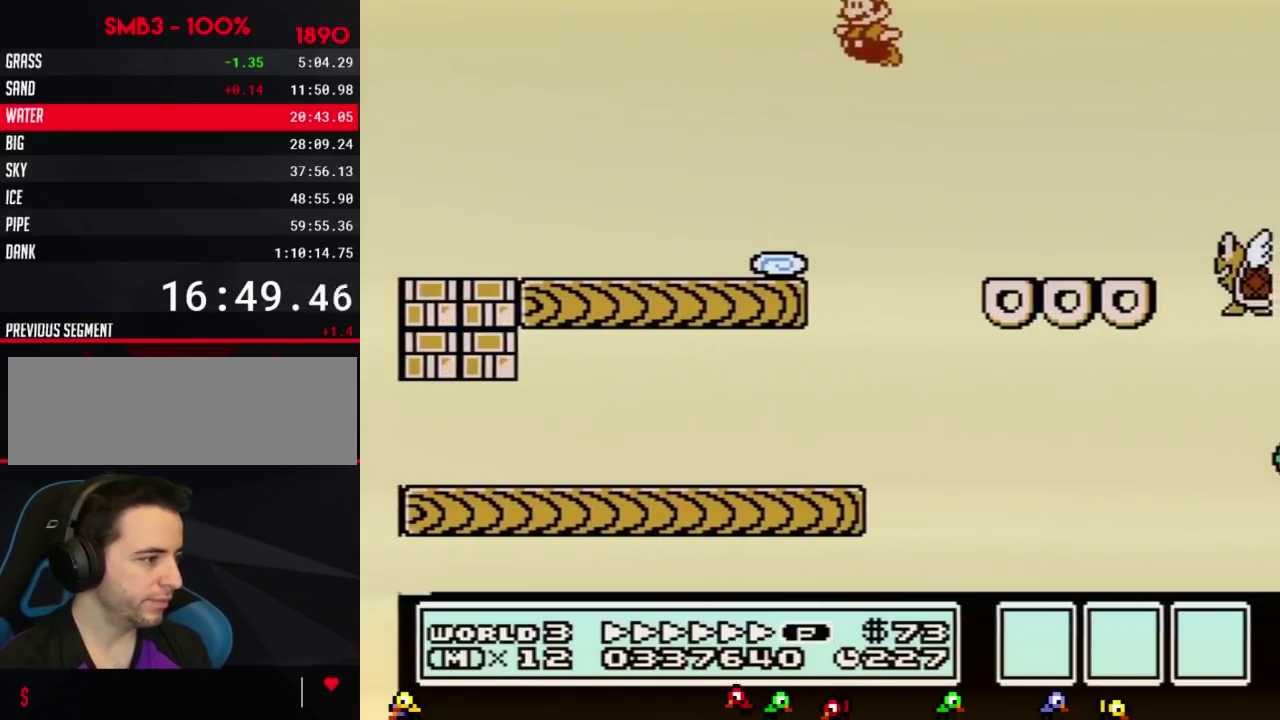
{"buttons": ["B", "DPAD_LEFT"], "events": []}
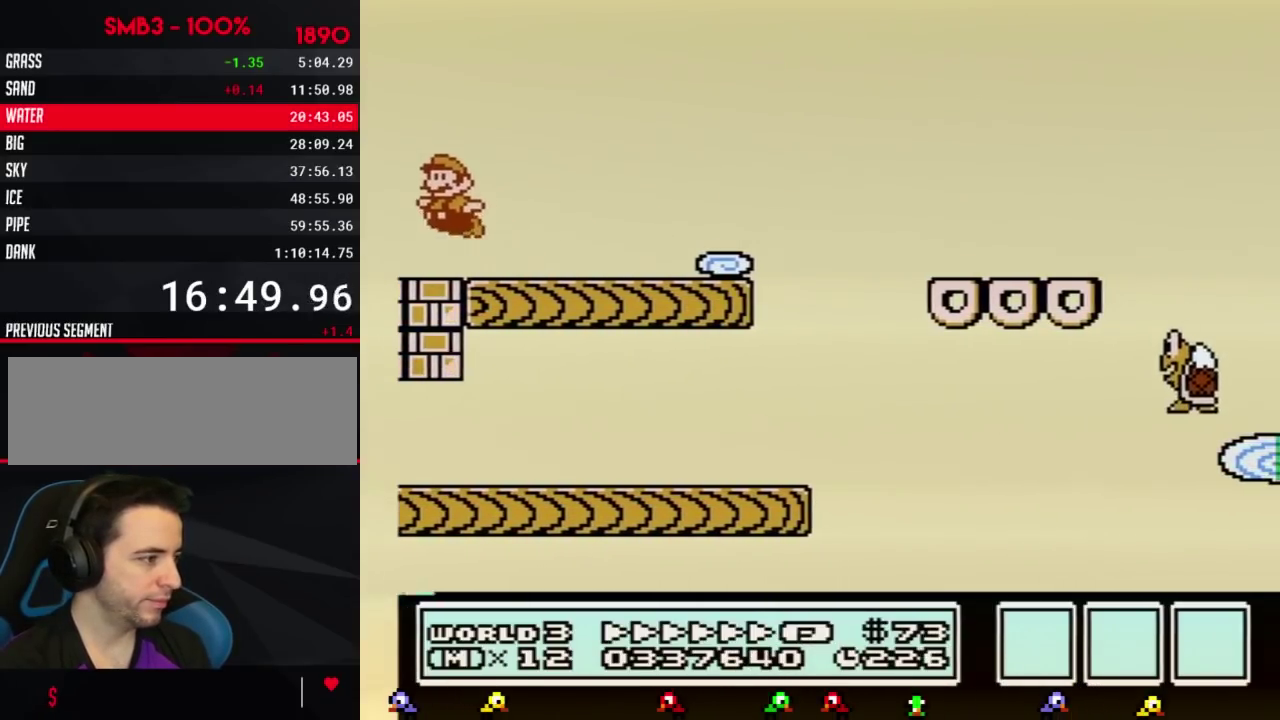
{"buttons": ["B", "DPAD_RIGHT"], "events": [[33, "A", "down"], [100, "DPAD_LEFT", "up"], [100, "DPAD_RIGHT", "down"], [200, "A", "up"]]}
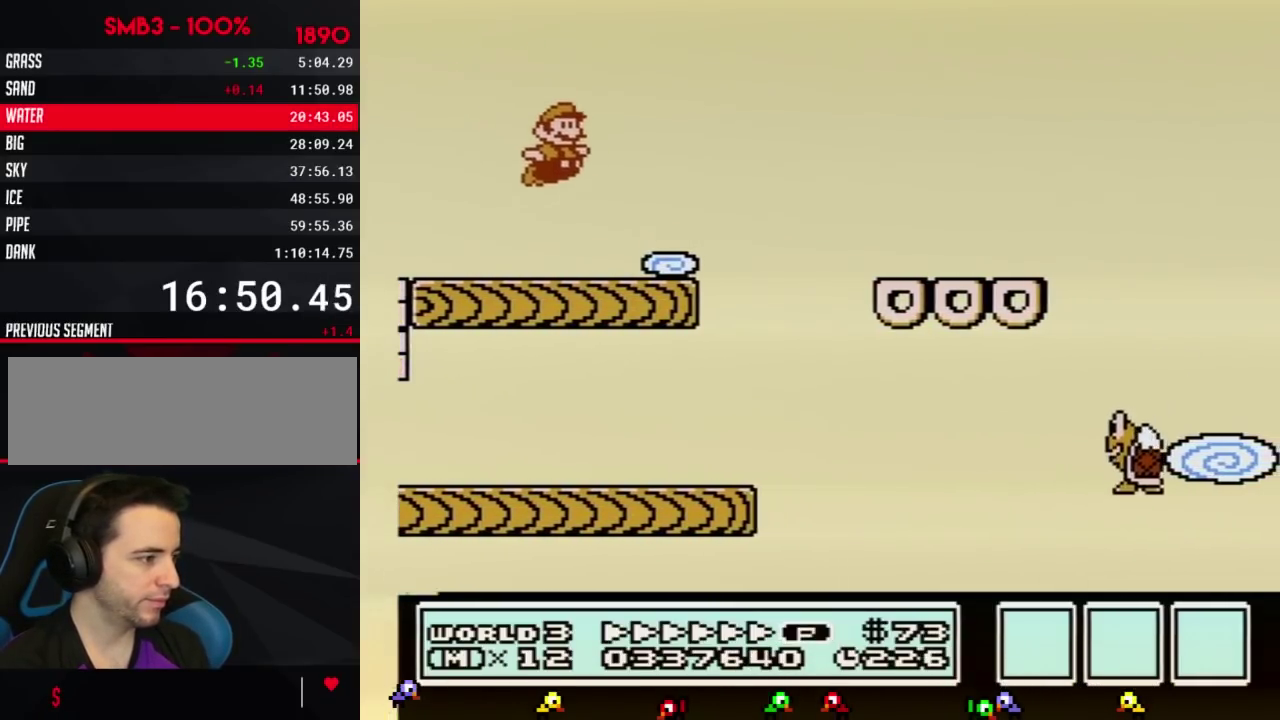
{"buttons": ["A", "B", "DPAD_RIGHT"], "events": [[267, "A", "down"]]}
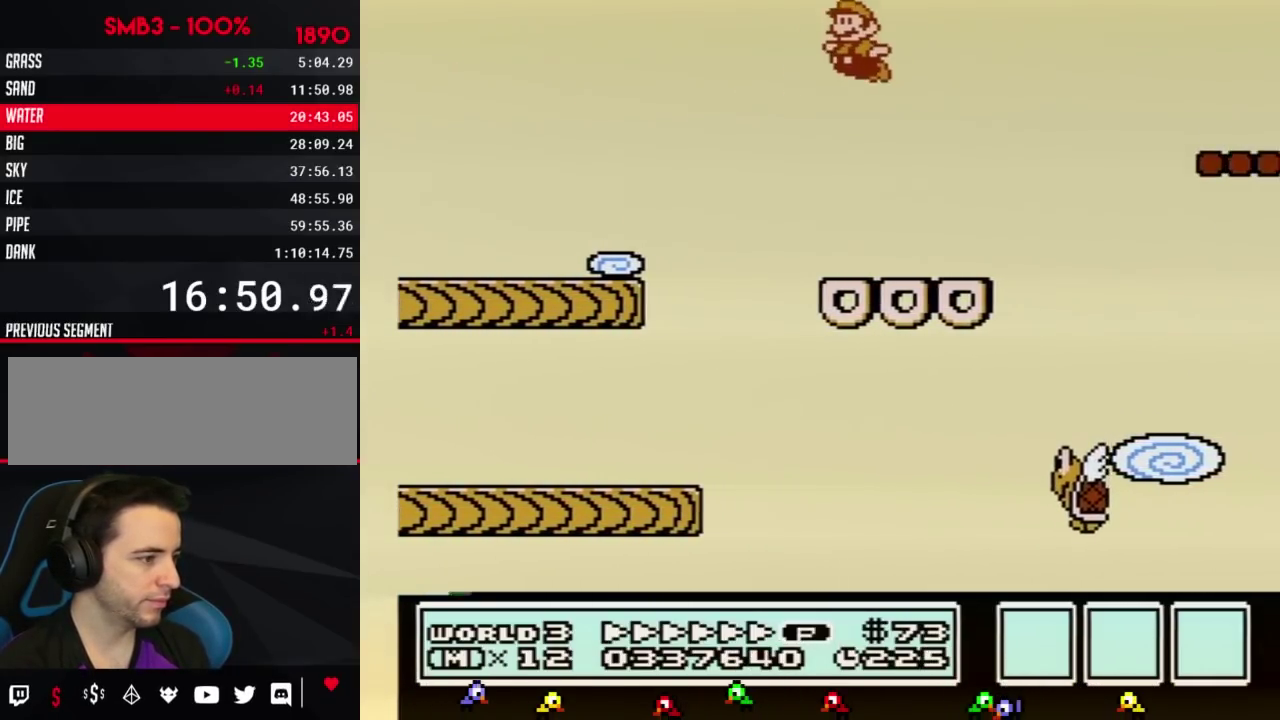
{"buttons": ["B", "DPAD_LEFT"], "events": [[34, "A", "up"], [34, "DPAD_RIGHT", "up"], [100, "DPAD_LEFT", "down"]]}
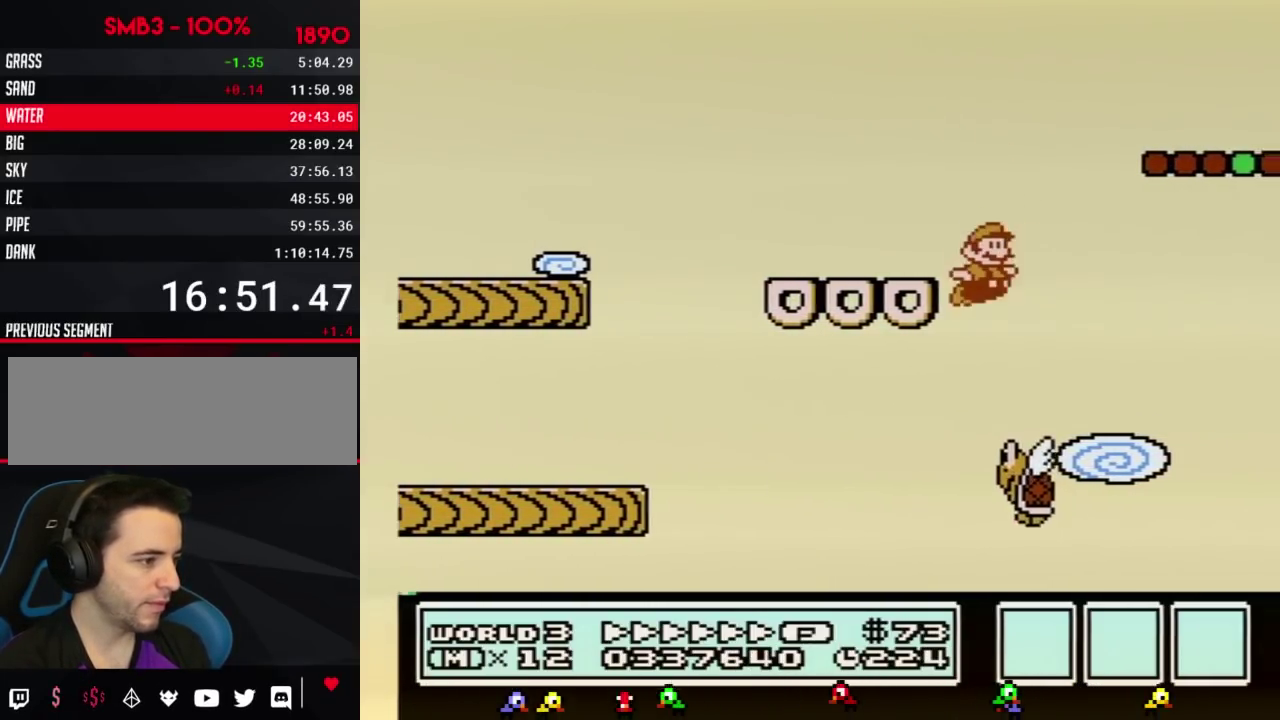
{"buttons": ["A", "B", "DPAD_RIGHT"], "events": [[66, "DPAD_LEFT", "up"], [66, "DPAD_RIGHT", "down"], [133, "A", "down"]]}
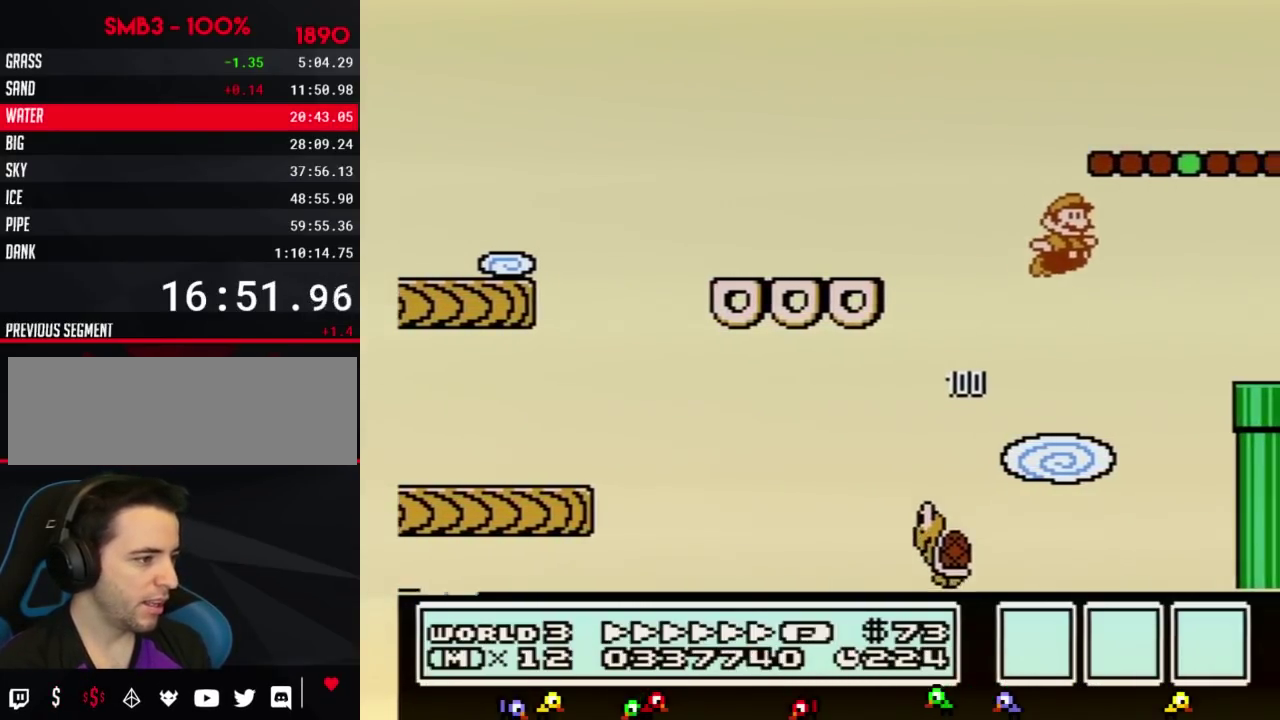
{"buttons": ["B", "DPAD_RIGHT"], "events": [[67, "A", "up"]]}
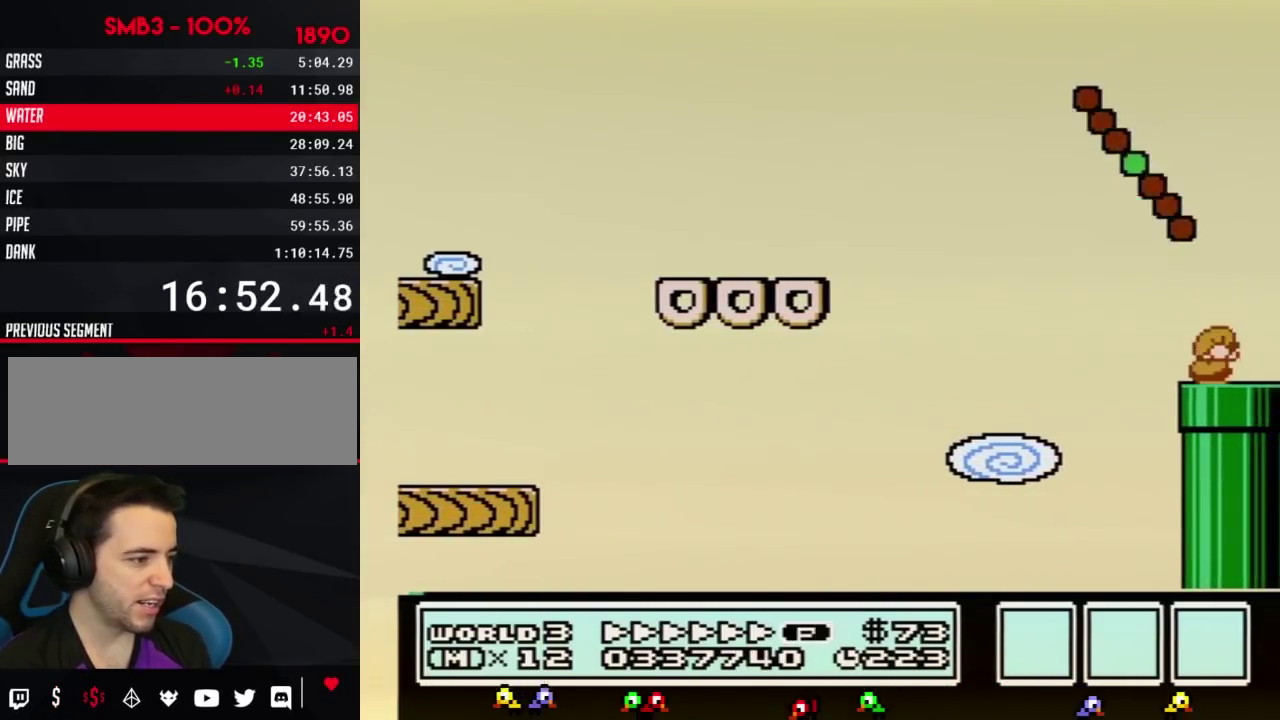
{"buttons": ["B"], "events": [[33, "DPAD_DOWN", "down"], [100, "DPAD_RIGHT", "up"], [383, "DPAD_DOWN", "up"]]}
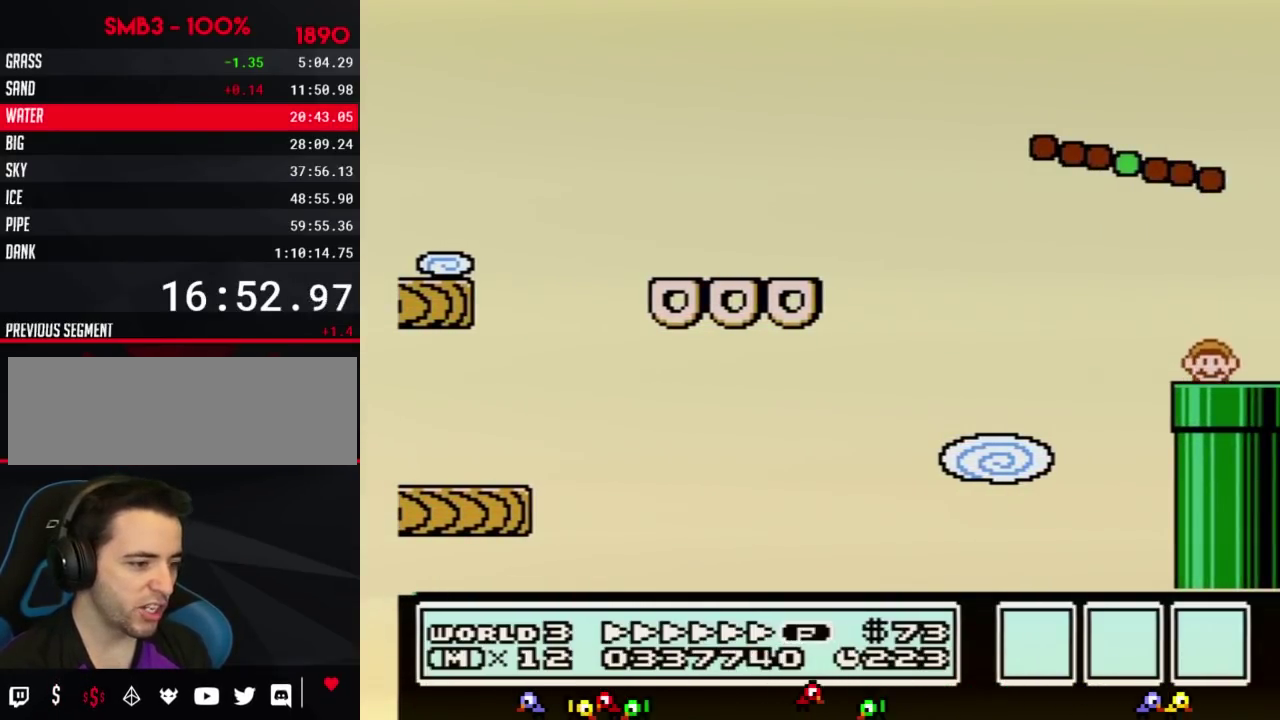
{"buttons": ["B", "DPAD_RIGHT"], "events": [[284, "DPAD_RIGHT", "down"]]}
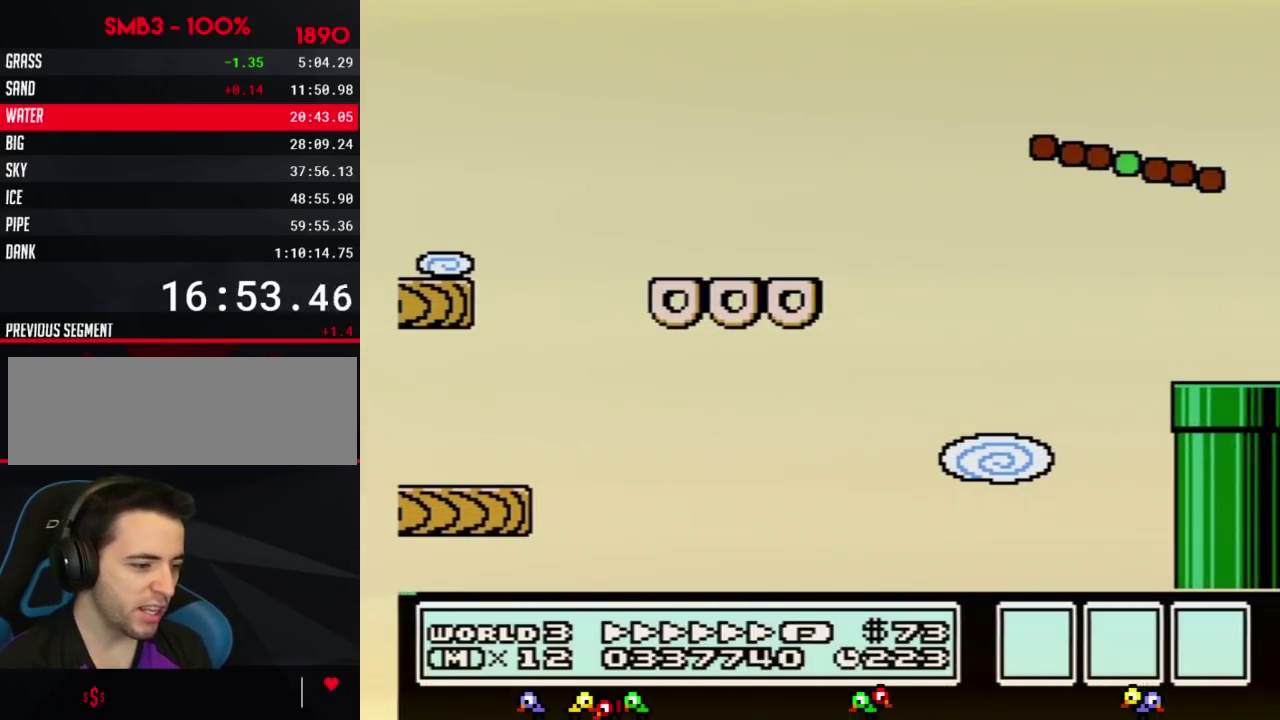
{"buttons": ["B", "DPAD_RIGHT"], "events": []}
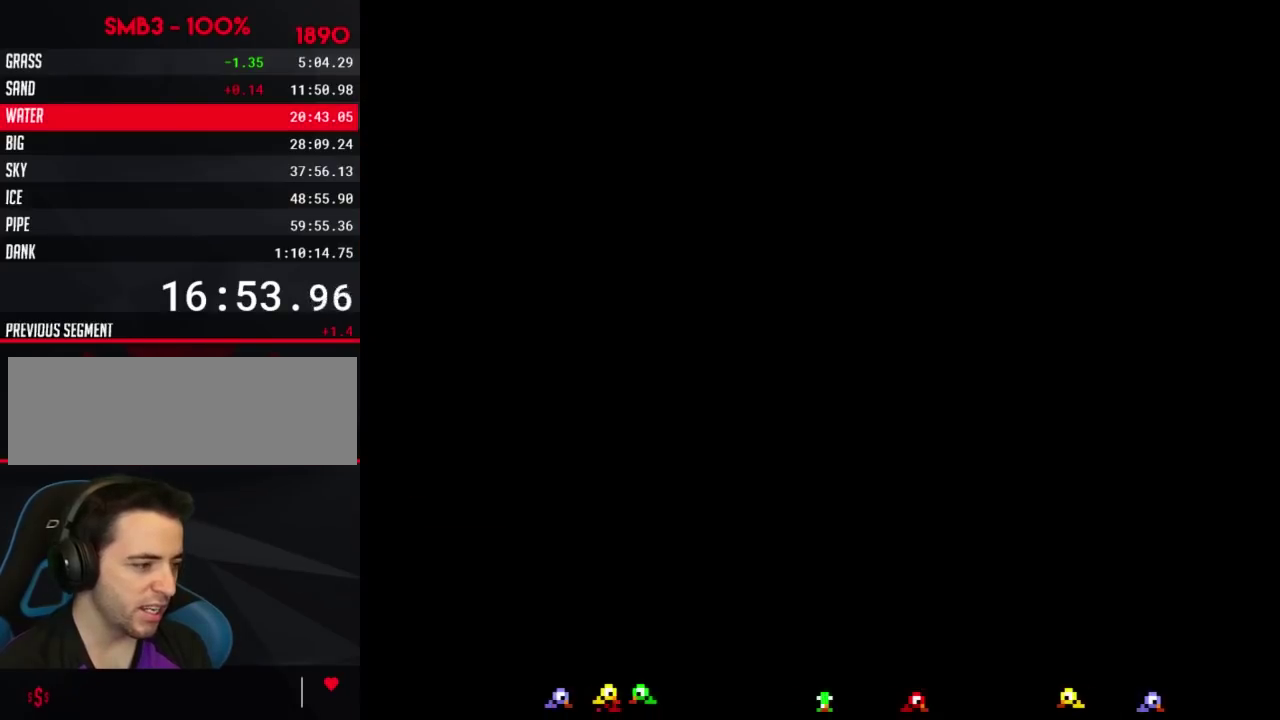
{"buttons": ["B", "DPAD_RIGHT"], "events": []}
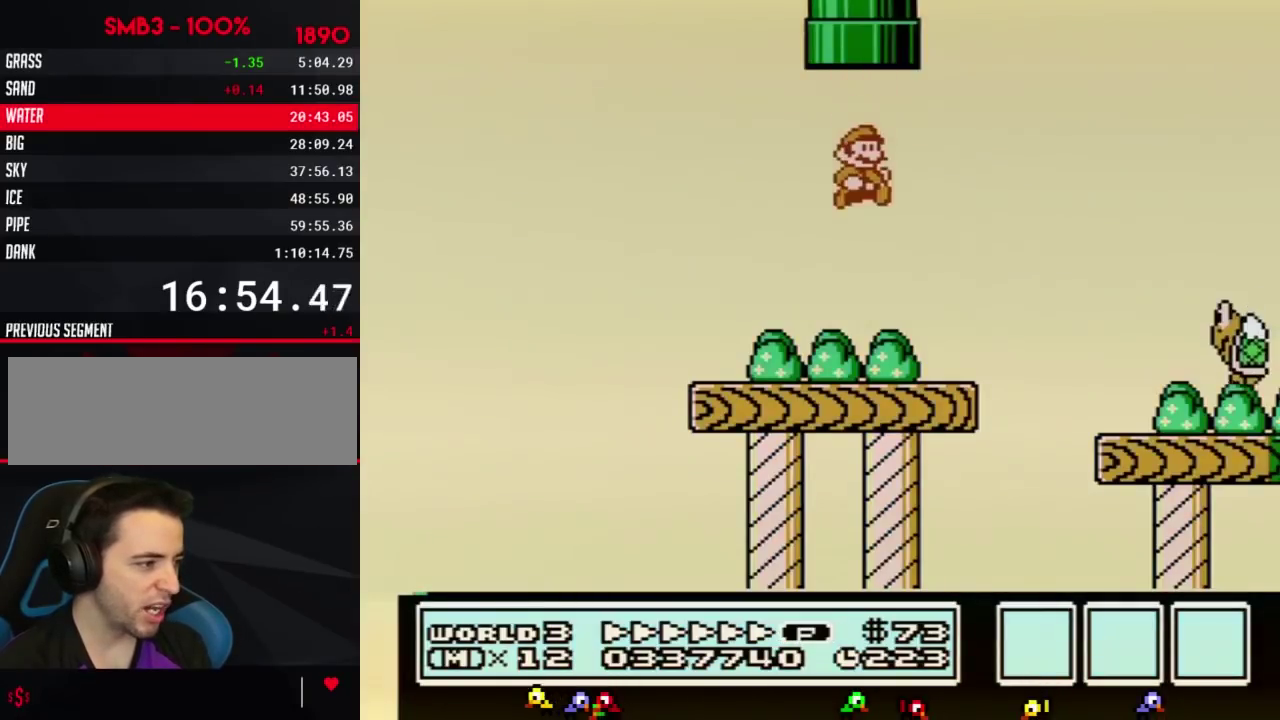
{"buttons": ["B", "DPAD_RIGHT"], "events": [[166, "B", "up"], [217, "B", "down"], [283, "B", "up"], [350, "B", "down"]]}
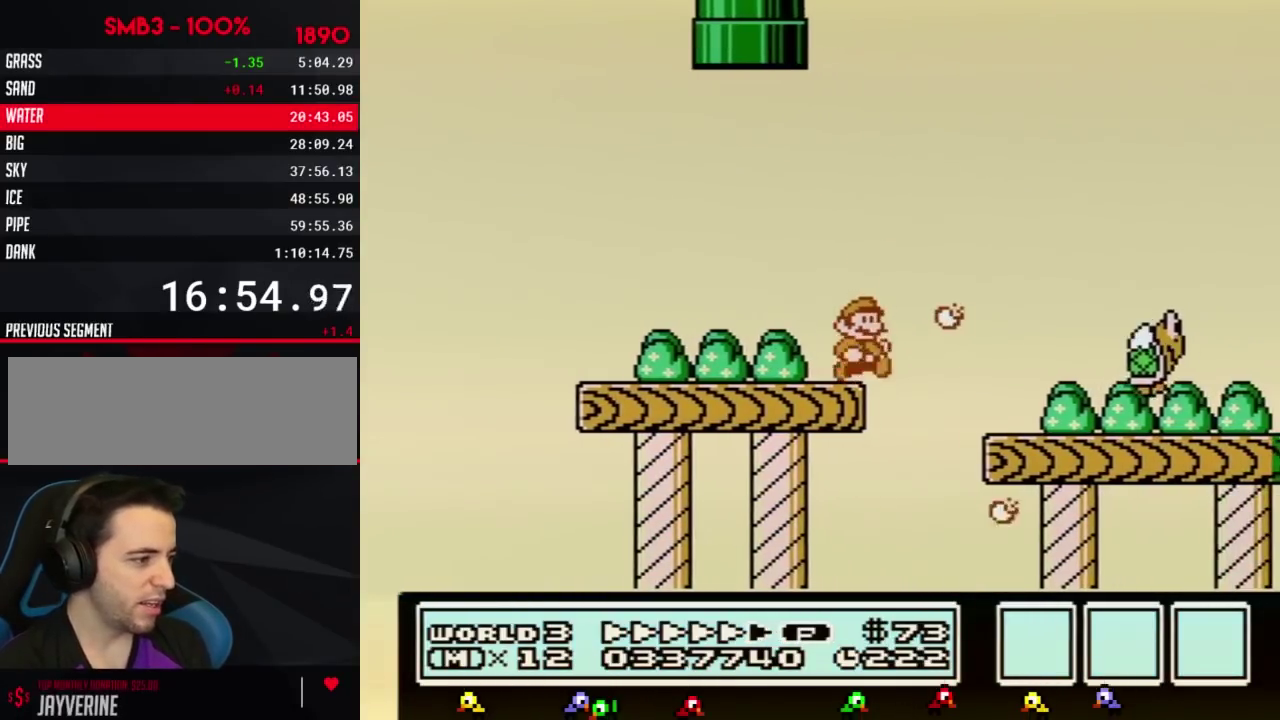
{"buttons": ["B", "DPAD_RIGHT"], "events": []}
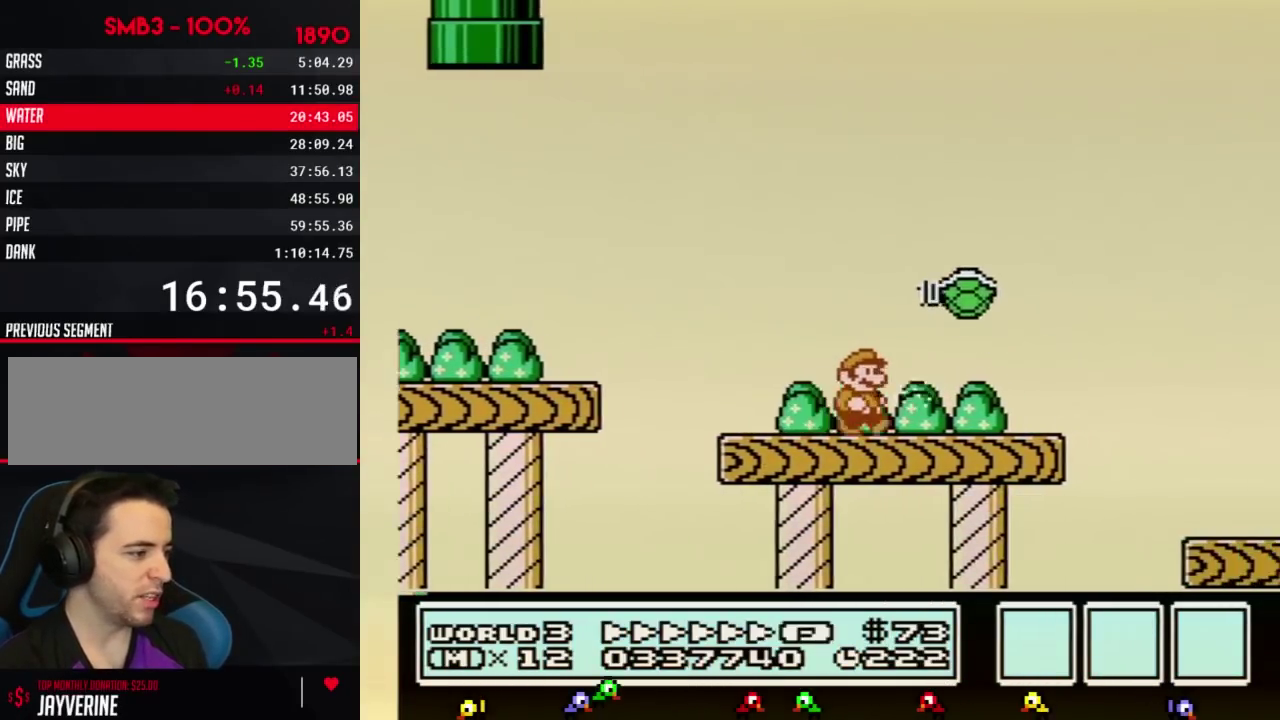
{"buttons": ["B", "DPAD_RIGHT"], "events": [[283, "A", "down"], [383, "A", "up"]]}
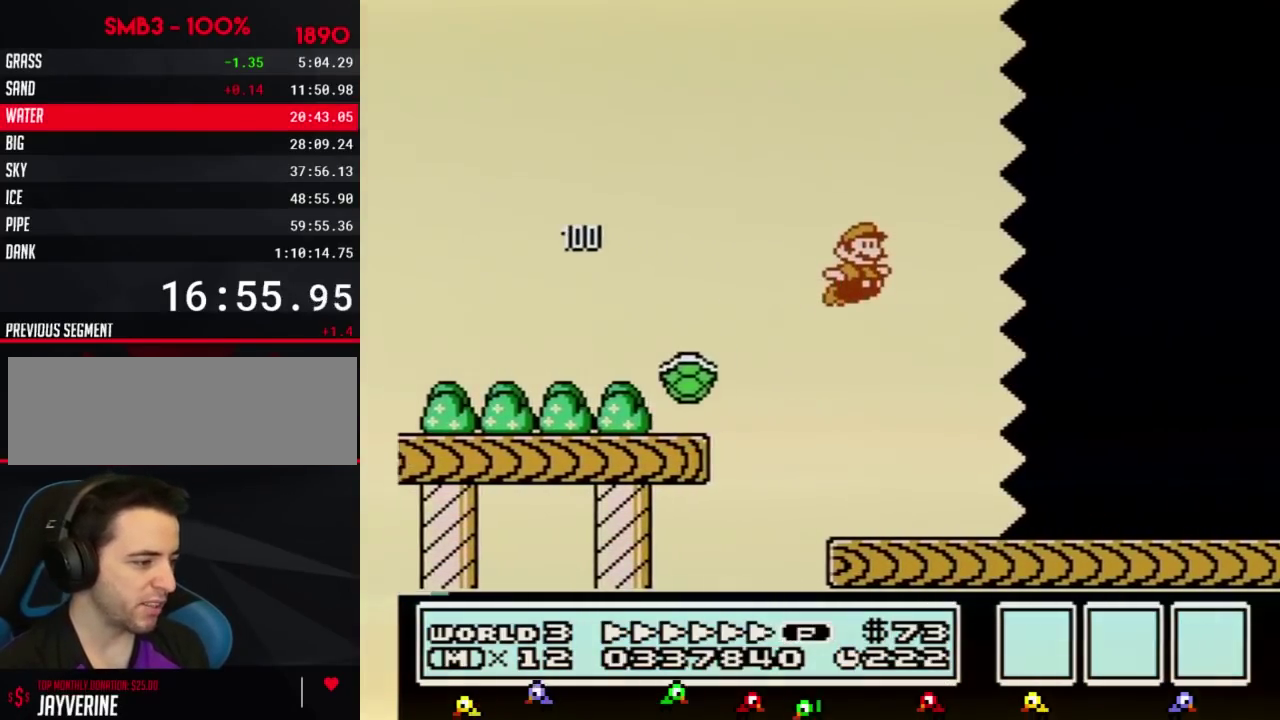
{"buttons": ["B", "DPAD_RIGHT"], "events": []}
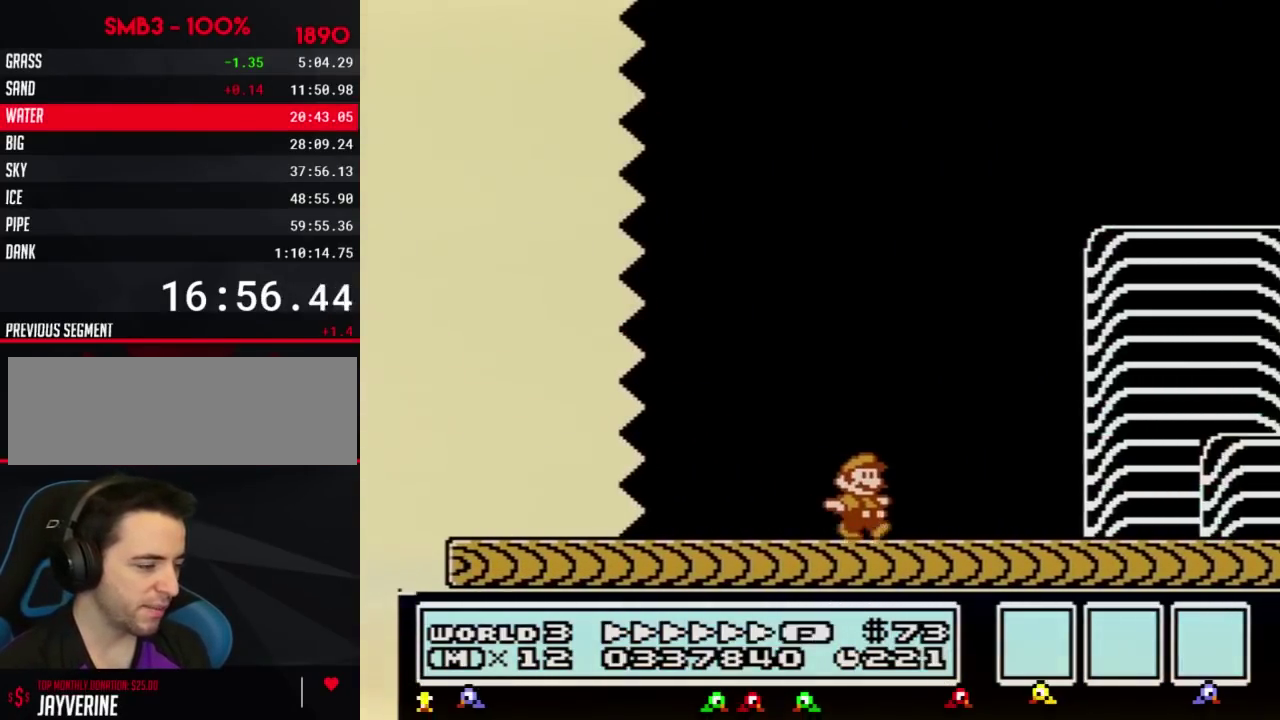
{"buttons": ["B", "DPAD_RIGHT"], "events": []}
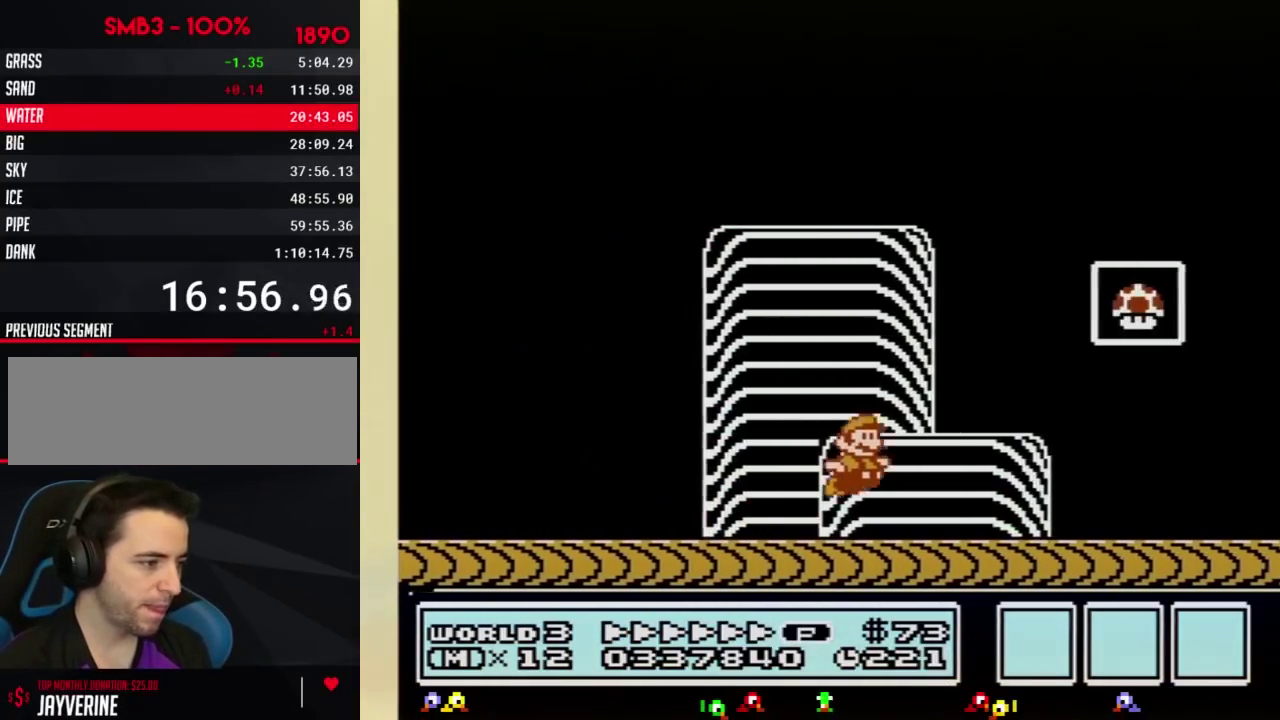
{"buttons": [], "events": [[67, "A", "down"], [217, "A", "up"], [251, "B", "up"], [384, "DPAD_RIGHT", "up"]]}